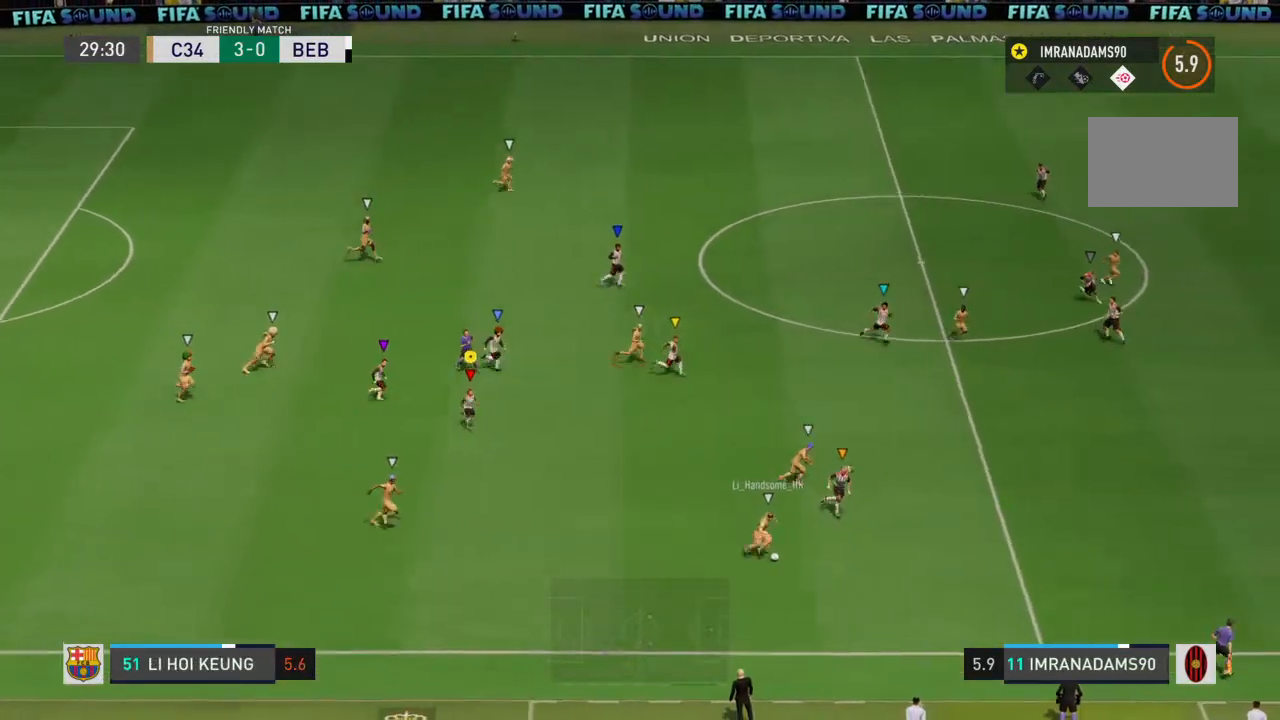
Gameplay with a controller (PlayStation layout); each line is a JSON object with the inputs held at the frame after it. "events" lists button and stick changes between this image and that frame as [ms after this image, input, new state], when the widget could be followed in between. Not read: L3 R3.
{"buttons": [], "left_stick": "down-right", "right_stick": "center", "events": []}
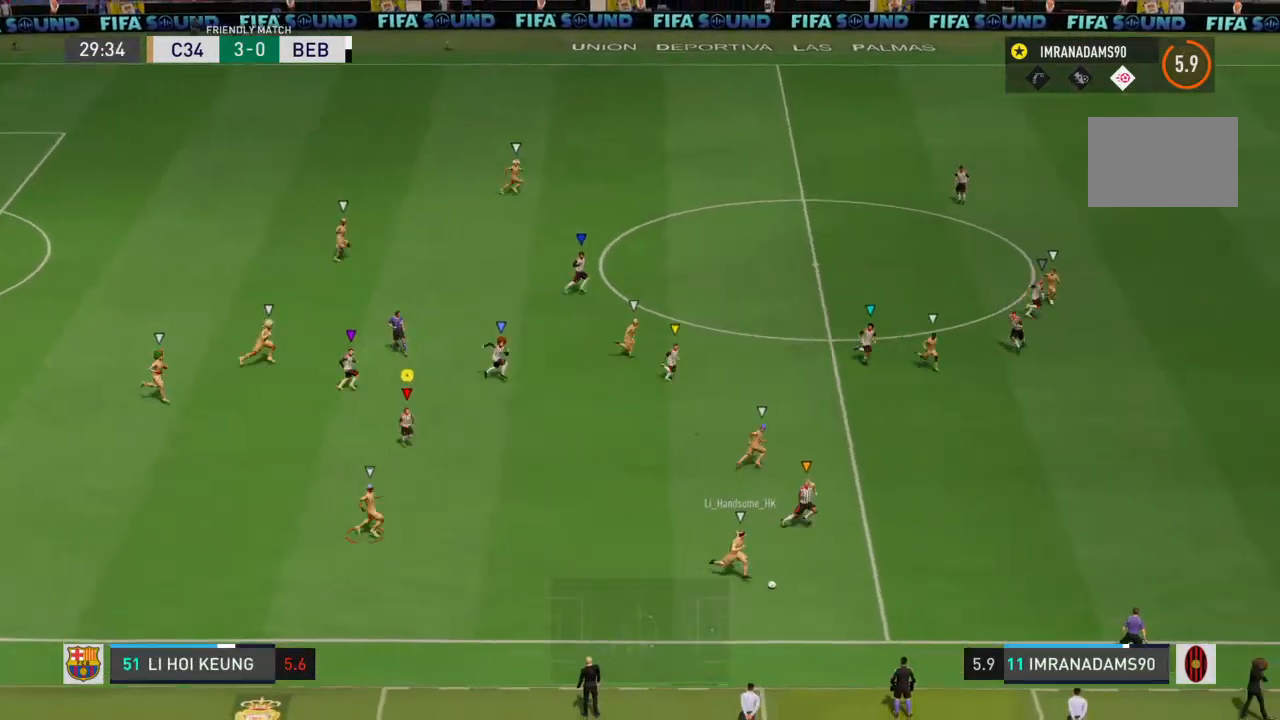
{"buttons": [], "left_stick": "down-right", "right_stick": "center", "events": []}
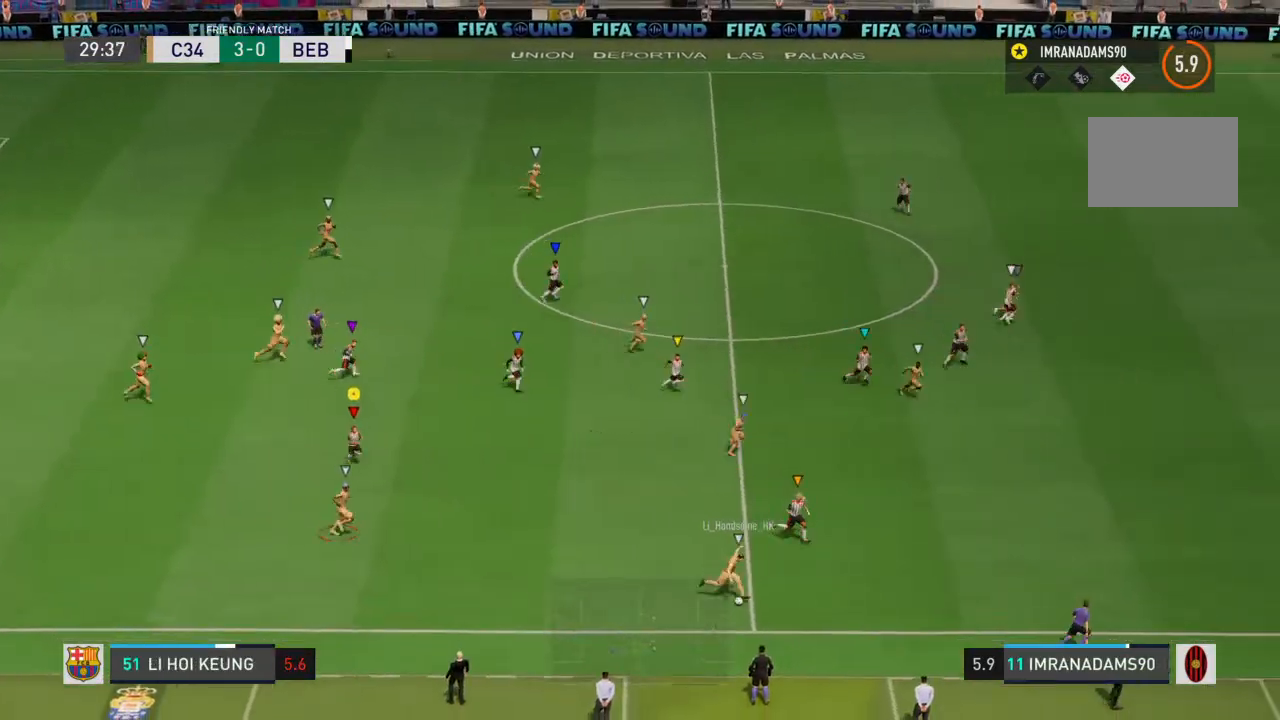
{"buttons": [], "left_stick": "down-right", "right_stick": "center", "events": []}
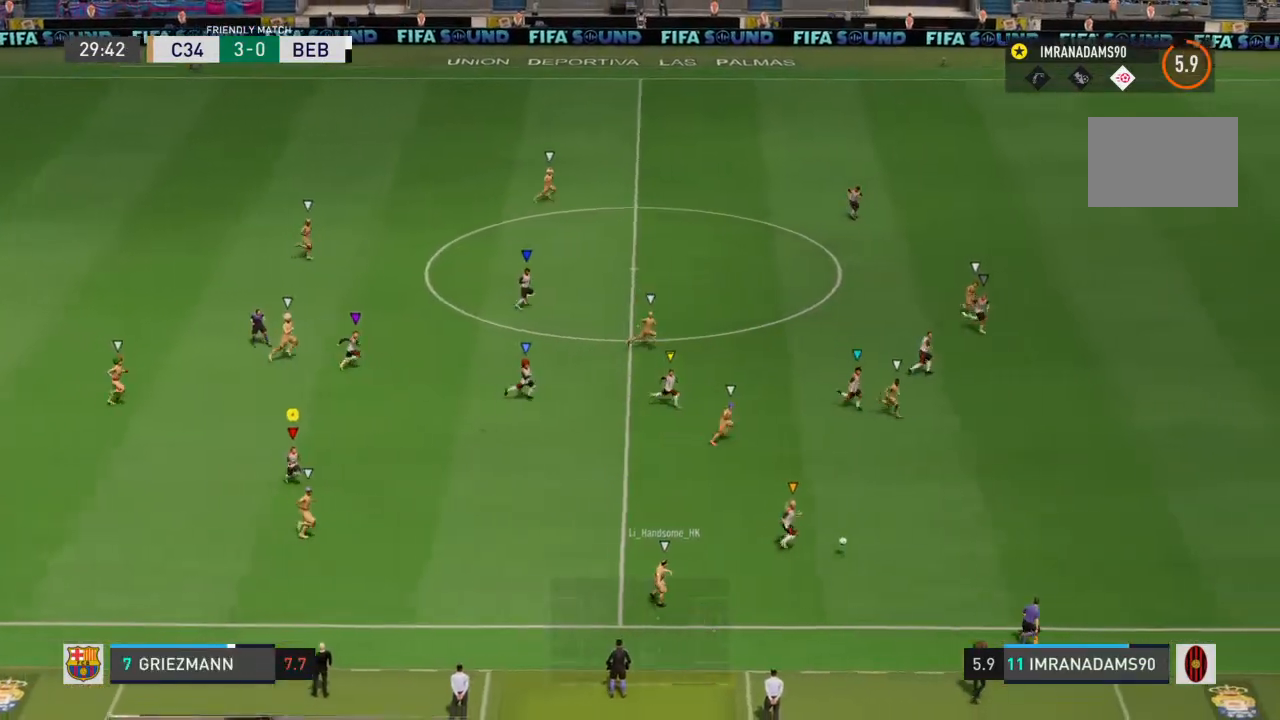
{"buttons": [], "left_stick": "down-right", "right_stick": "center", "events": []}
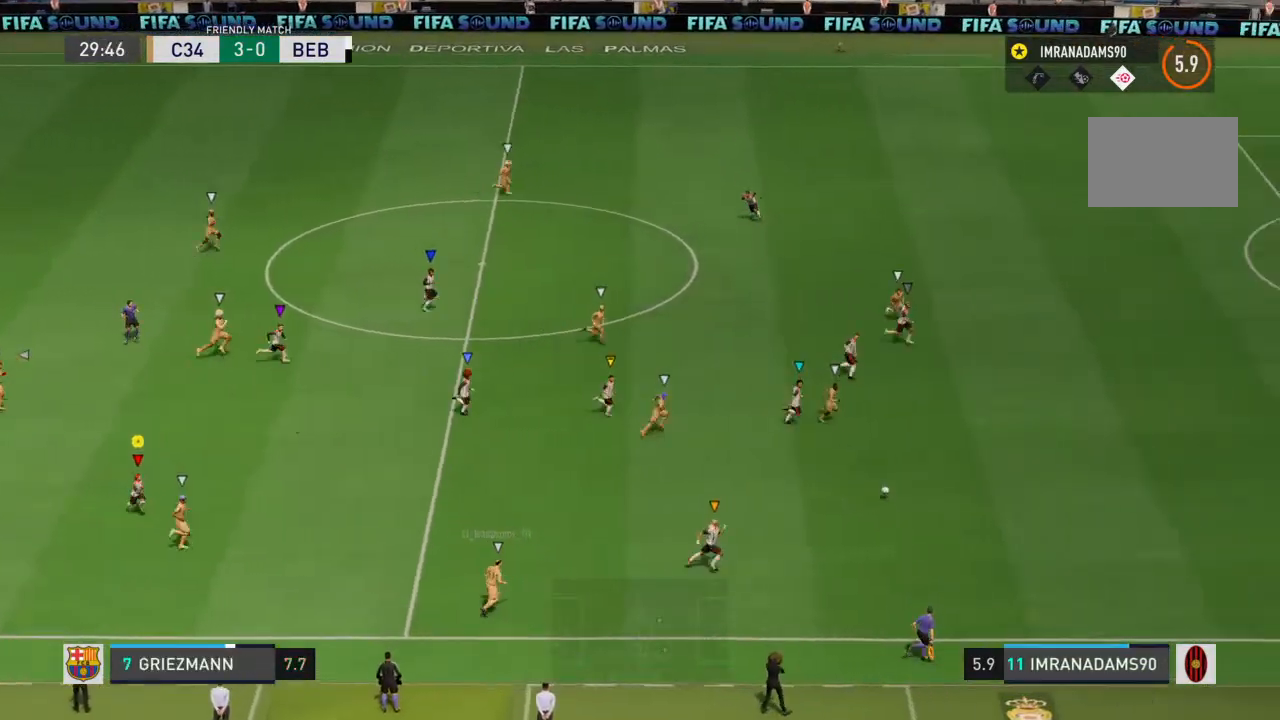
{"buttons": [], "left_stick": "down-right", "right_stick": "center", "events": []}
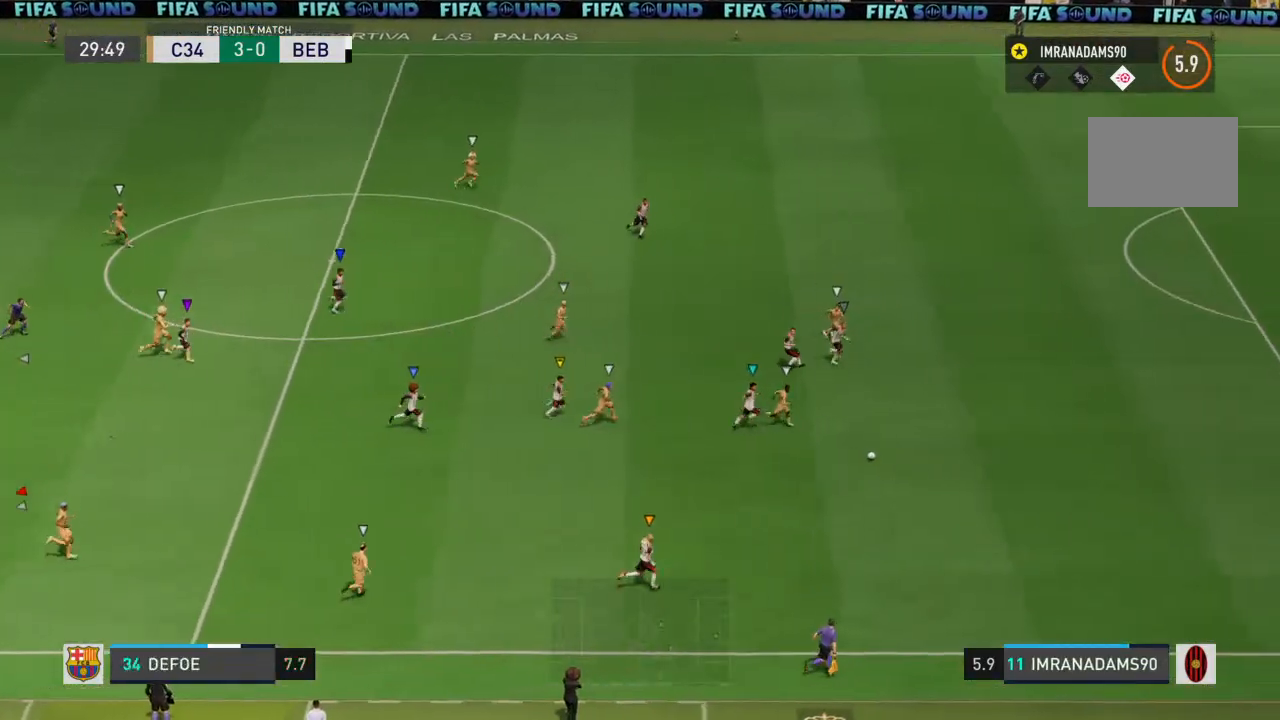
{"buttons": [], "left_stick": "down-right", "right_stick": "center", "events": []}
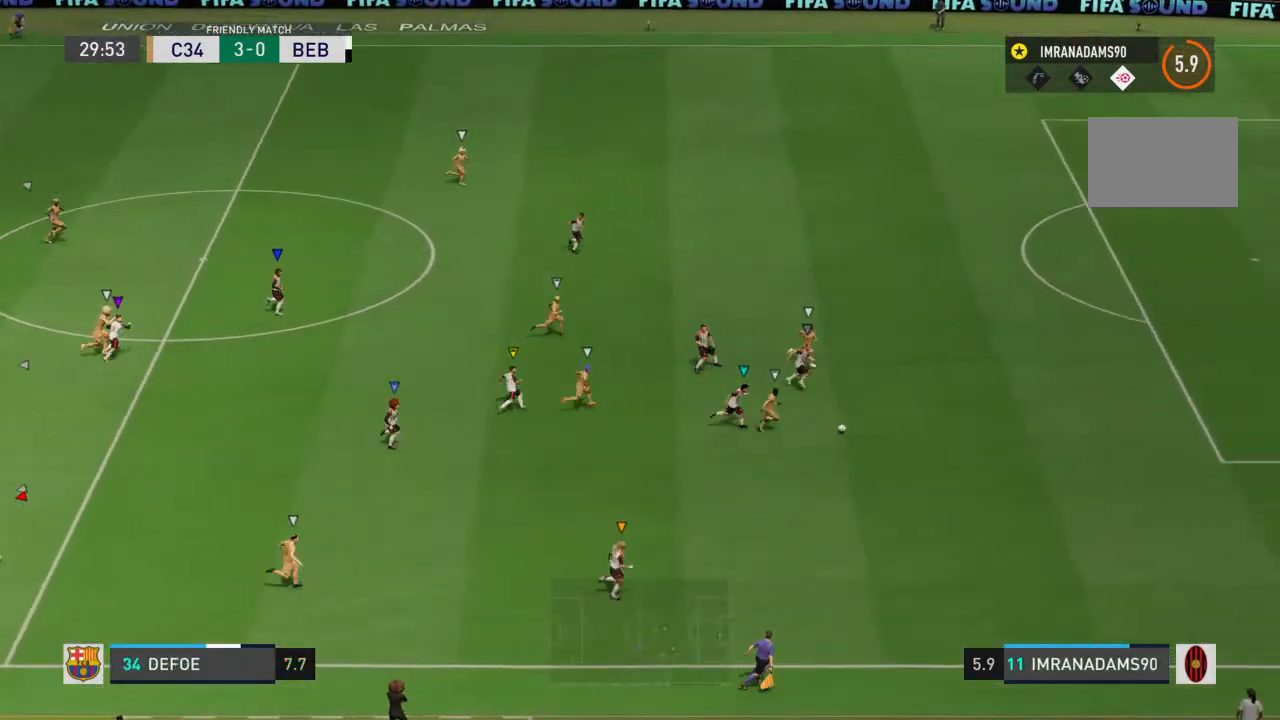
{"buttons": [], "left_stick": "center", "right_stick": "center", "events": [[267, "left_stick", "center"]]}
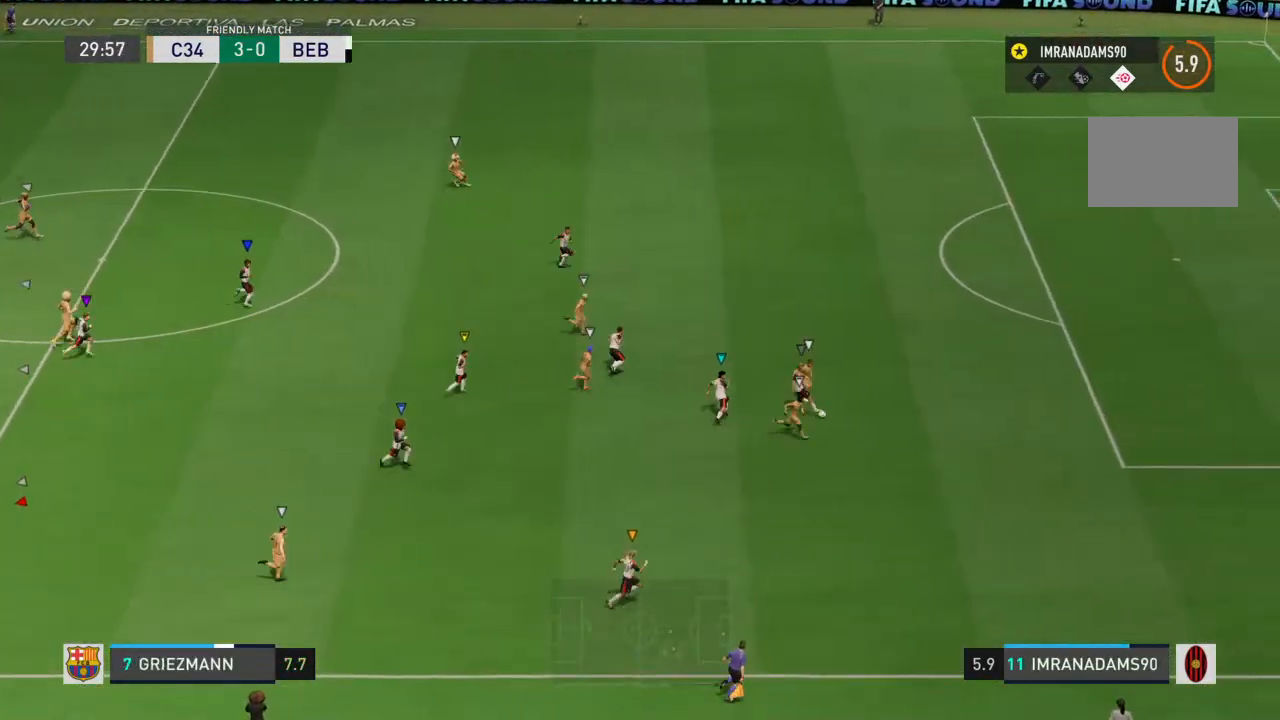
{"buttons": [], "left_stick": "center", "right_stick": "center", "events": []}
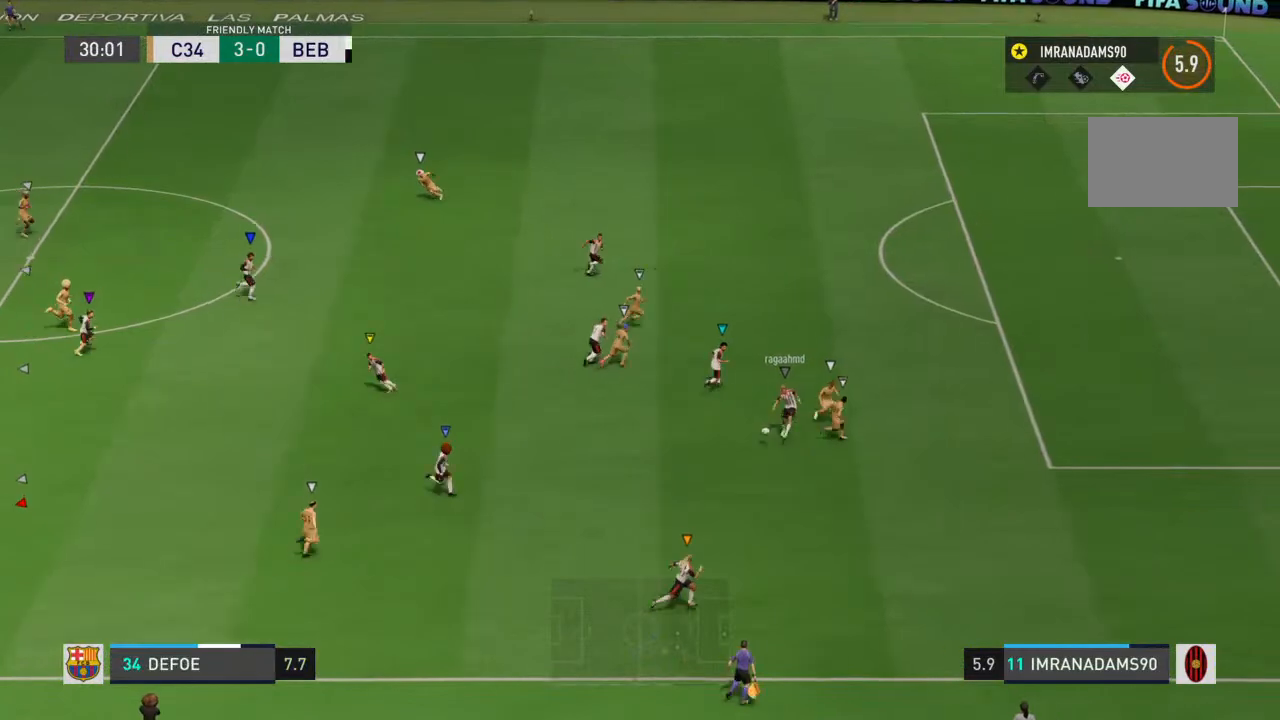
{"buttons": [], "left_stick": "down", "right_stick": "center", "events": [[267, "left_stick", "down-right"], [433, "left_stick", "down"]]}
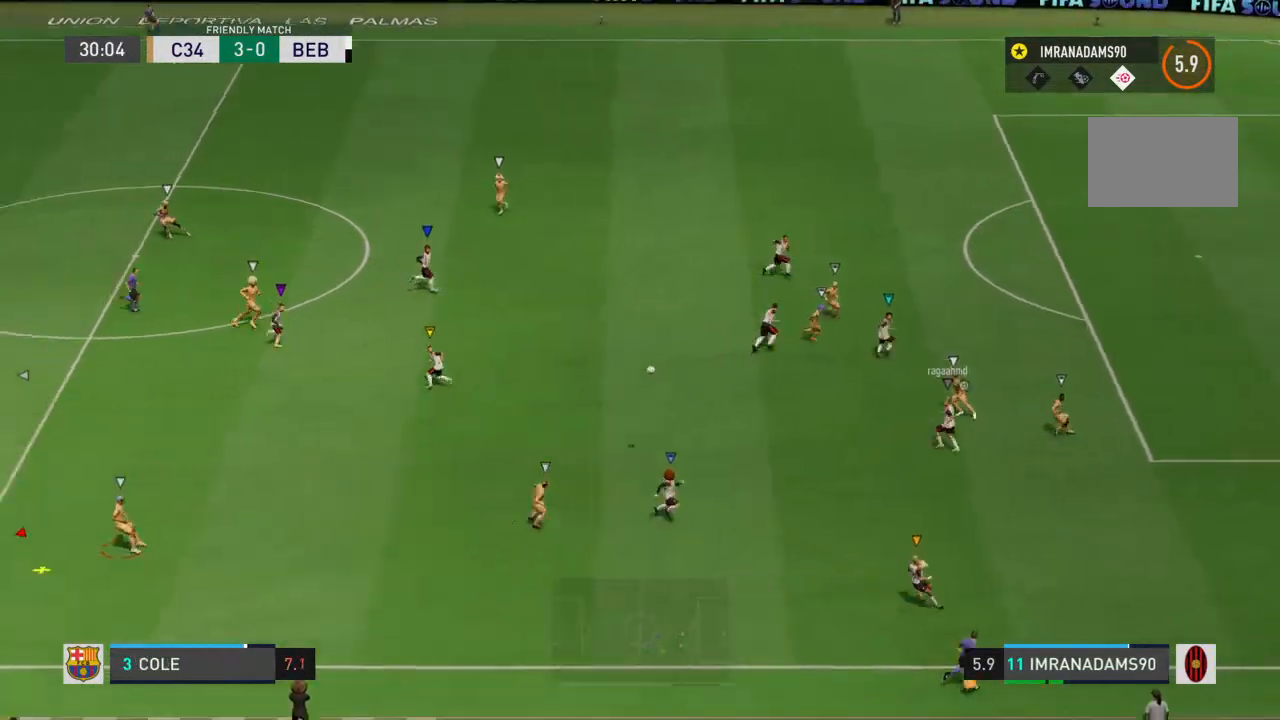
{"buttons": [], "left_stick": "down-right", "right_stick": "center", "events": [[333, "left_stick", "down-right"]]}
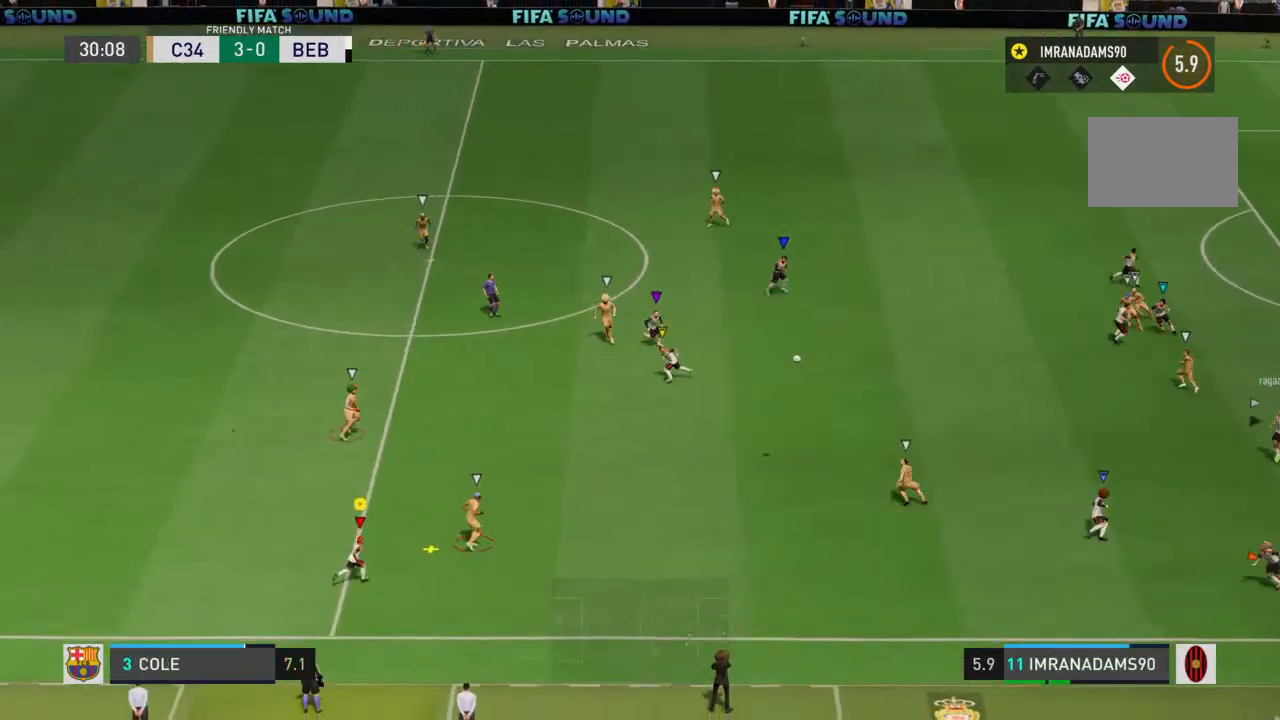
{"buttons": ["SQUARE", "L2", "R1"], "left_stick": "up-right", "right_stick": "center", "events": [[133, "left_stick", "right"], [233, "R1", "down"], [333, "R2", "down"], [333, "left_stick", "up-right"], [400, "SQUARE", "down"], [433, "L2", "down"], [500, "R2", "up"]]}
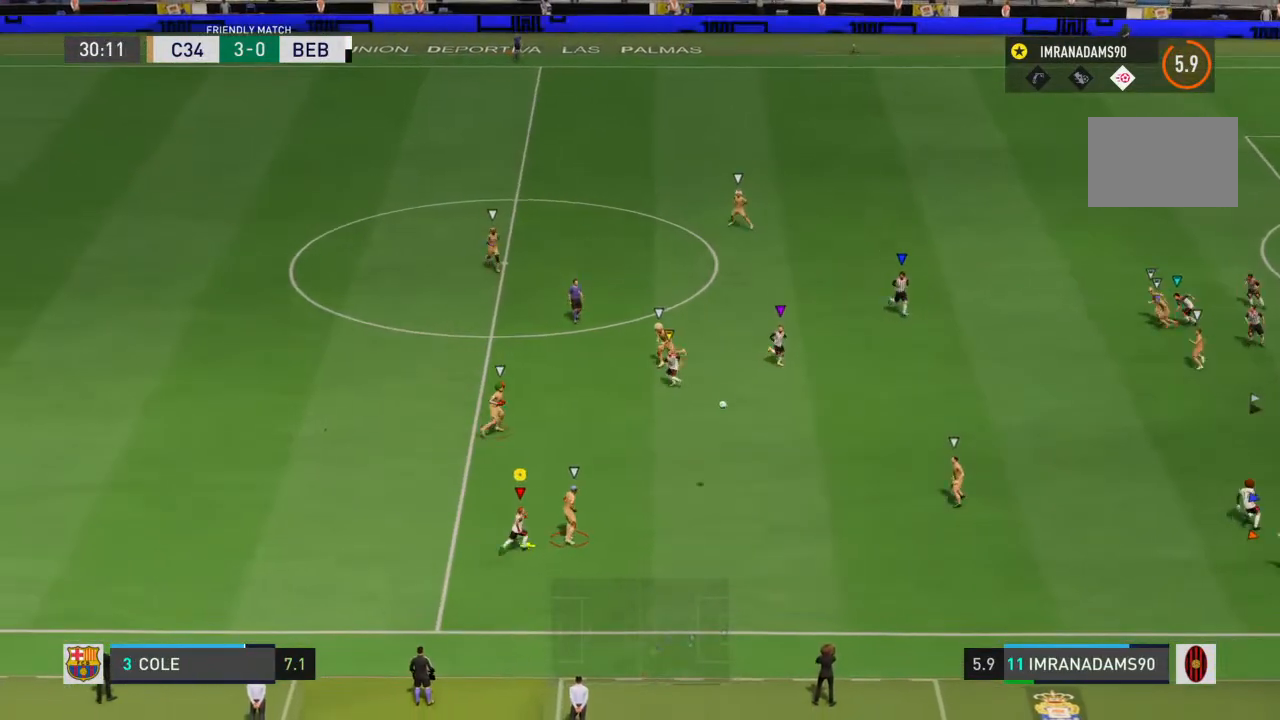
{"buttons": ["SQUARE", "L2", "R1"], "left_stick": "up-right", "right_stick": "center", "events": [[67, "SQUARE", "up"], [100, "SQUARE", "down"], [233, "SQUARE", "up"], [267, "SQUARE", "down"], [433, "SQUARE", "up"], [500, "SQUARE", "down"]]}
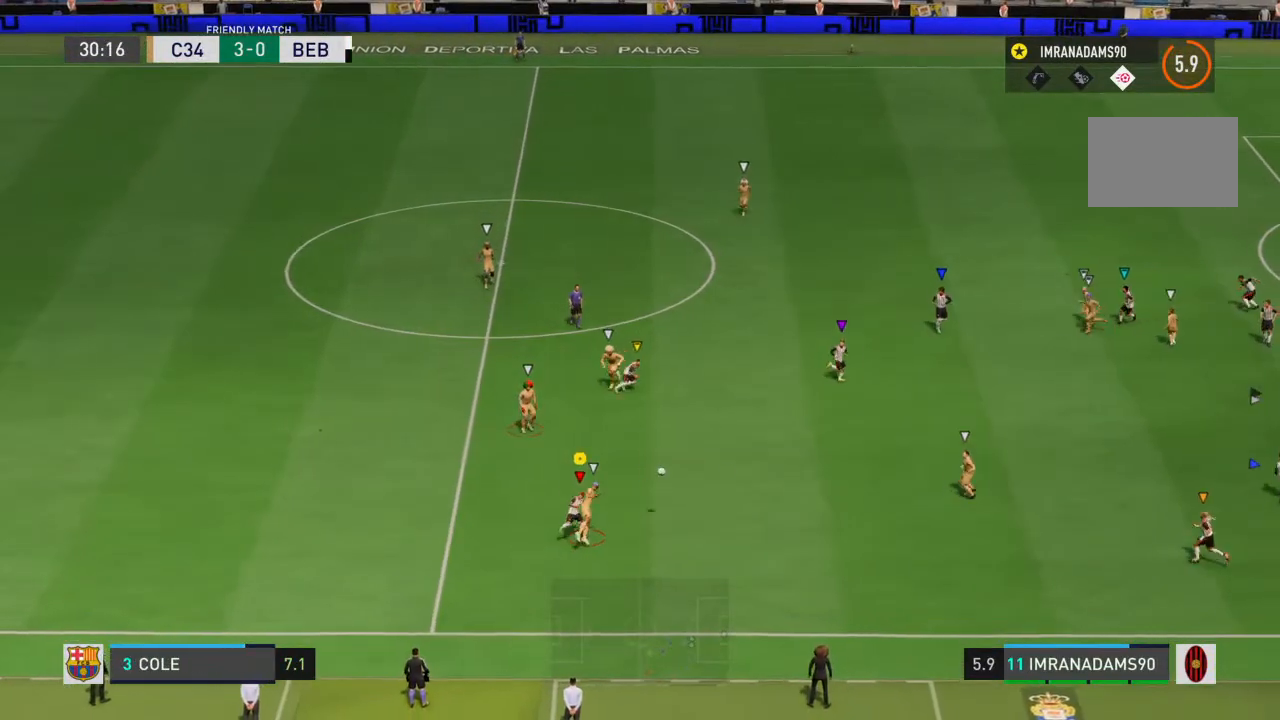
{"buttons": ["L2", "R1", "R2"], "left_stick": "up-right", "right_stick": "center", "events": [[367, "R2", "down"], [367, "SQUARE", "up"]]}
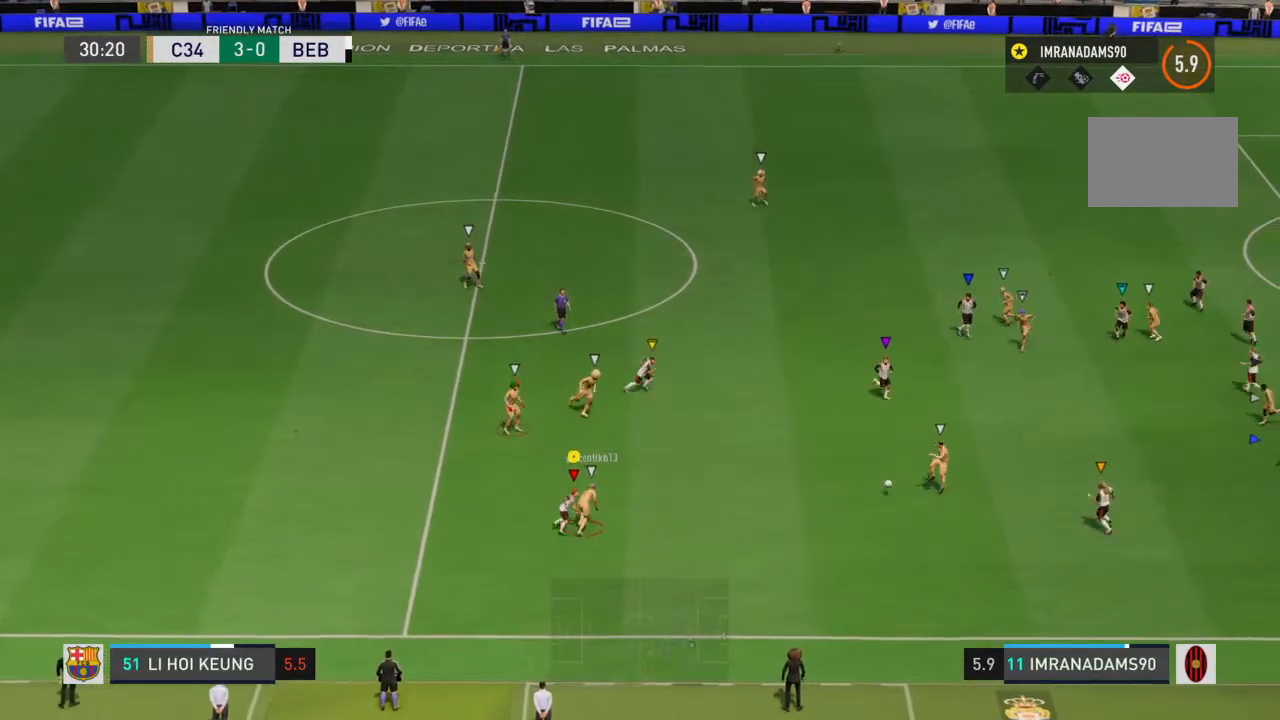
{"buttons": [], "left_stick": "up-right", "right_stick": "center", "events": [[33, "R1", "up"], [33, "R2", "up"], [133, "L2", "up"]]}
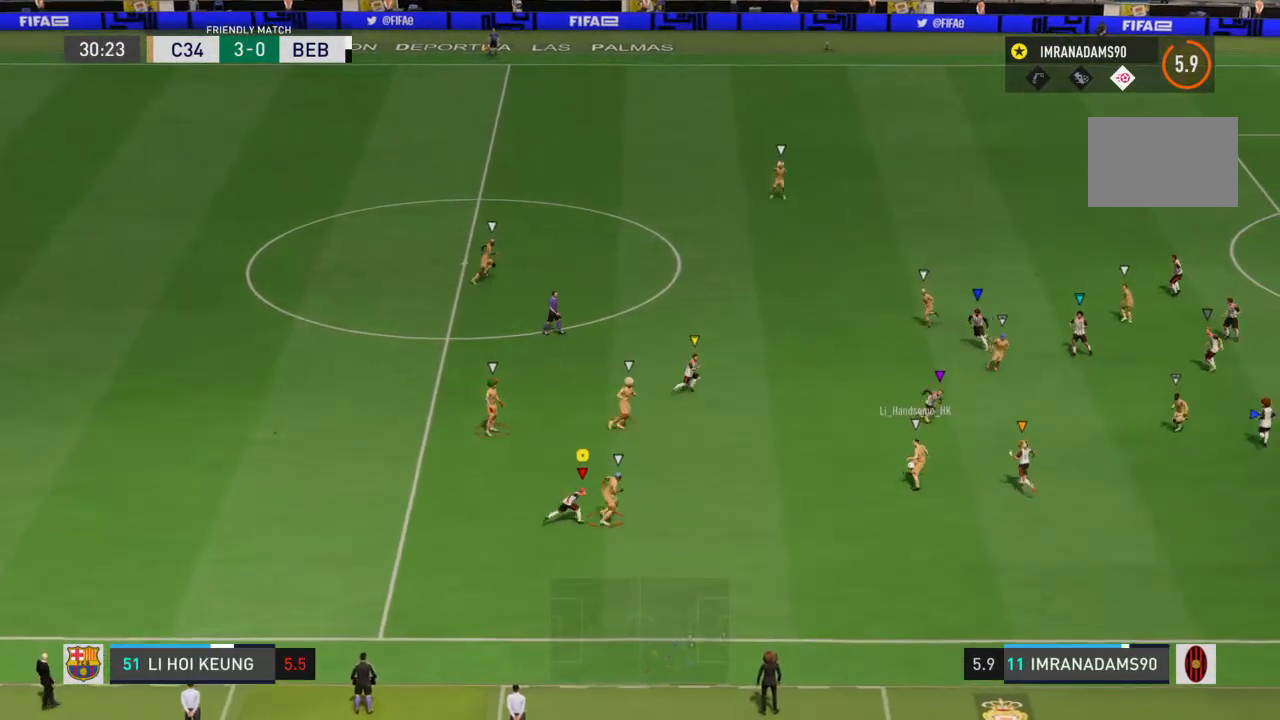
{"buttons": [], "left_stick": "up-right", "right_stick": "center", "events": []}
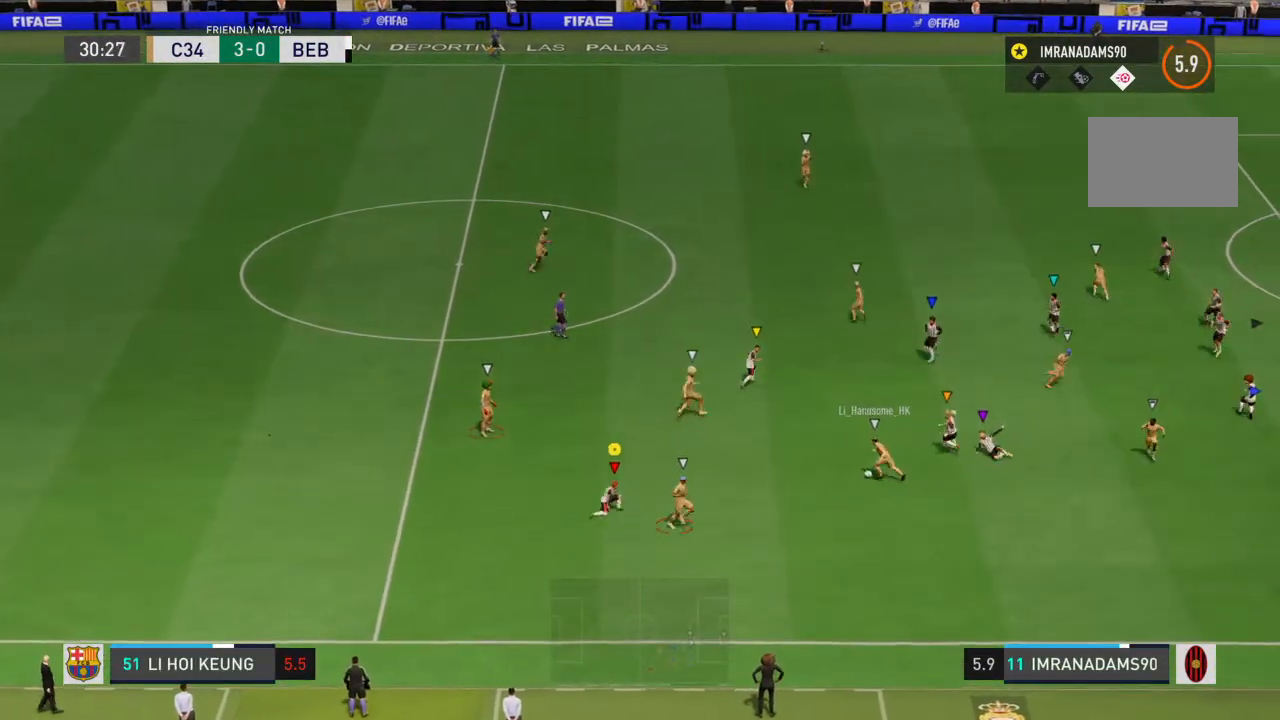
{"buttons": [], "left_stick": "up-right", "right_stick": "center", "events": []}
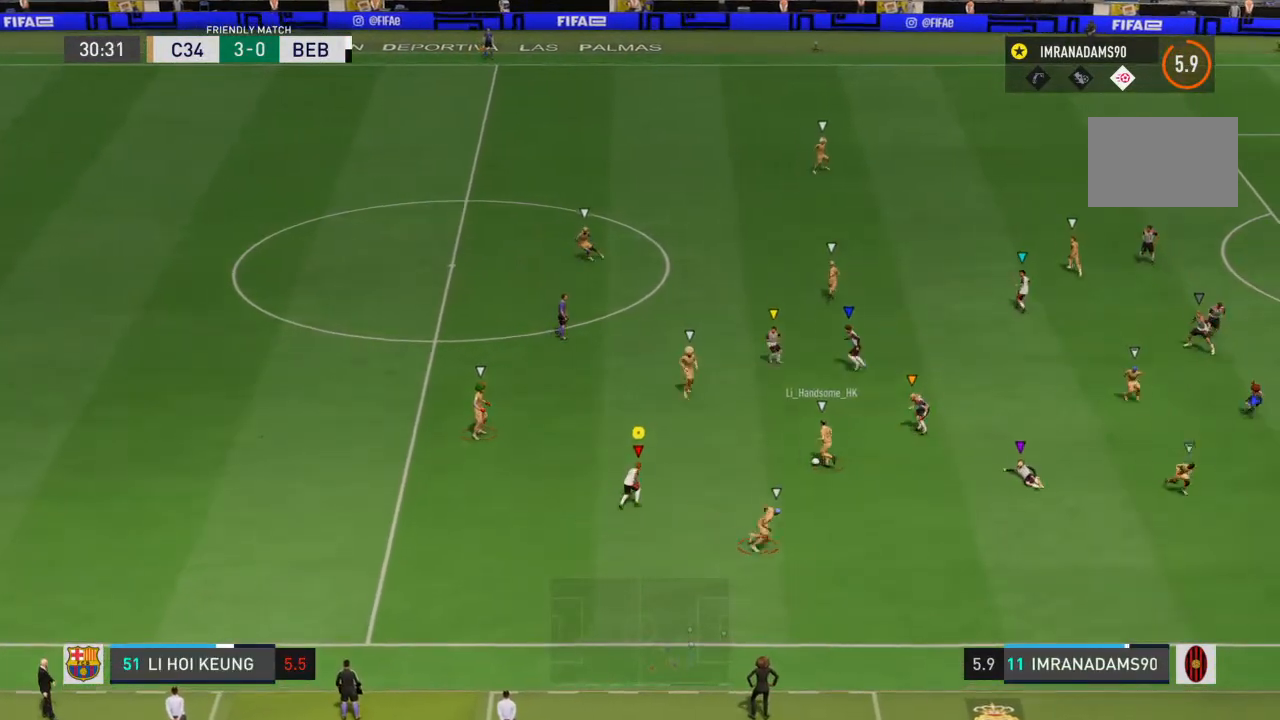
{"buttons": [], "left_stick": "up-right", "right_stick": "center", "events": []}
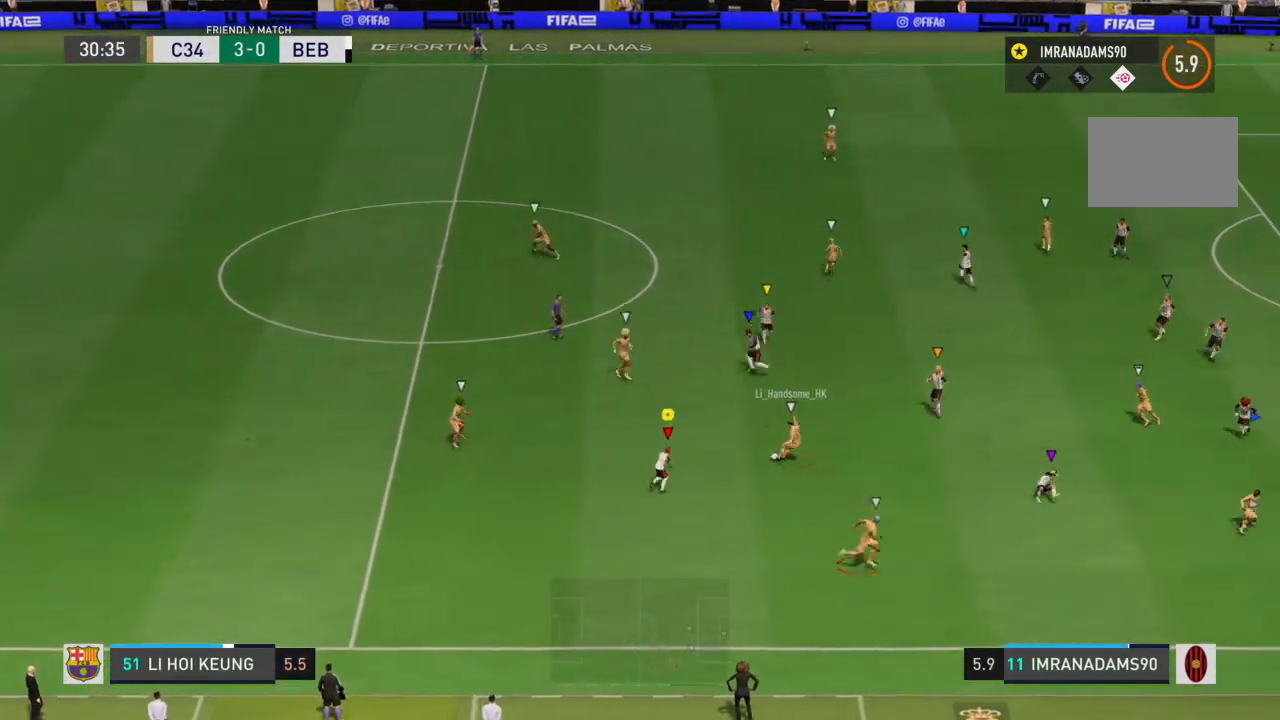
{"buttons": [], "left_stick": "up-right", "right_stick": "center", "events": []}
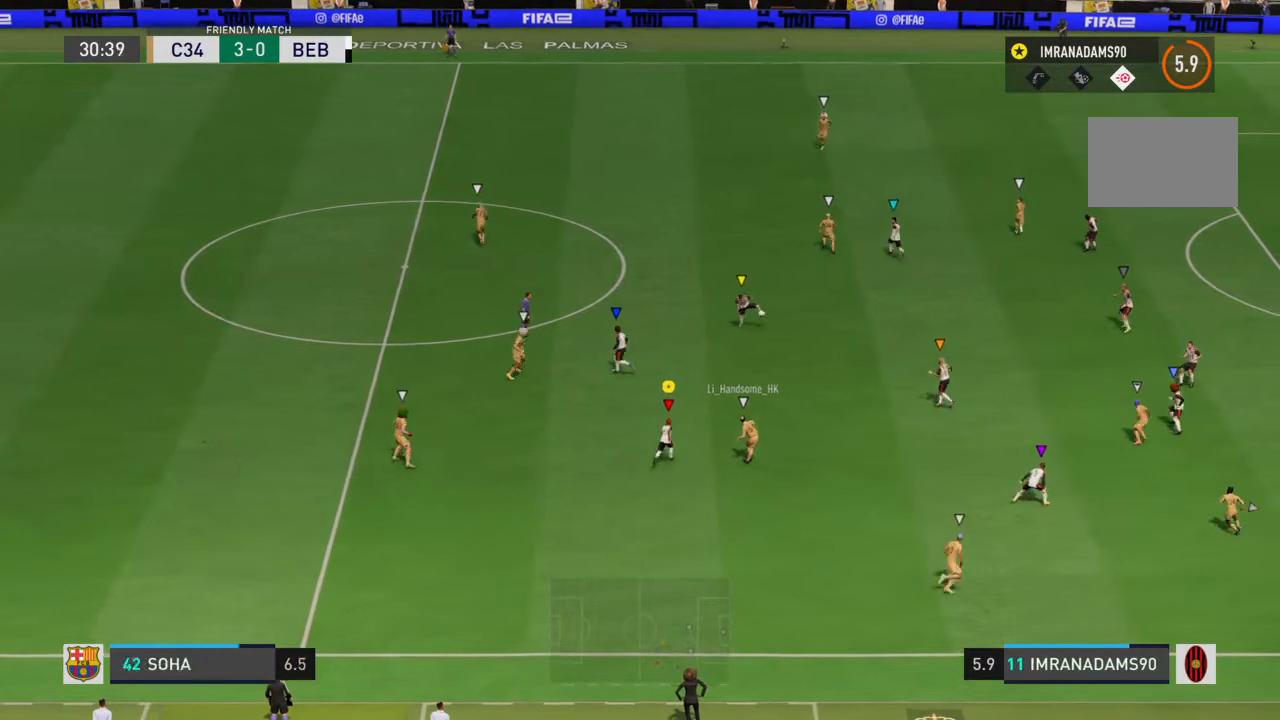
{"buttons": [], "left_stick": "up", "right_stick": "center", "events": [[200, "left_stick", "up"]]}
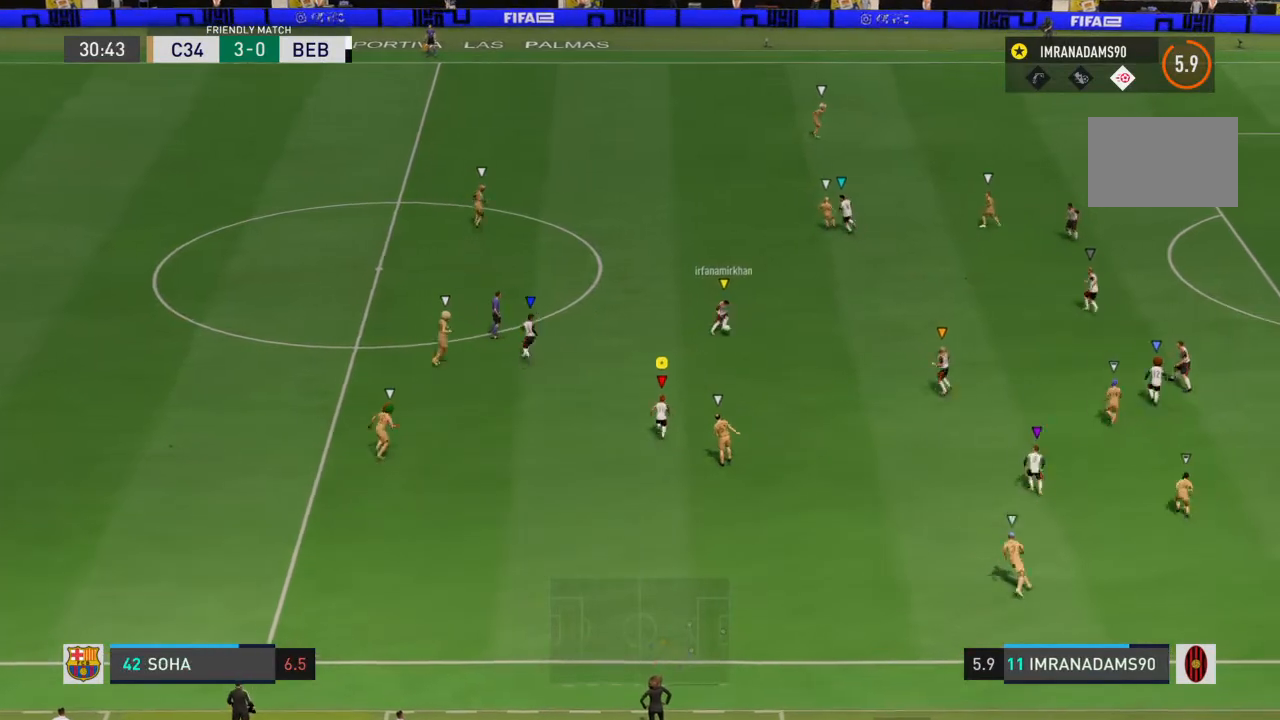
{"buttons": [], "left_stick": "up-left", "right_stick": "center", "events": [[300, "left_stick", "up-left"]]}
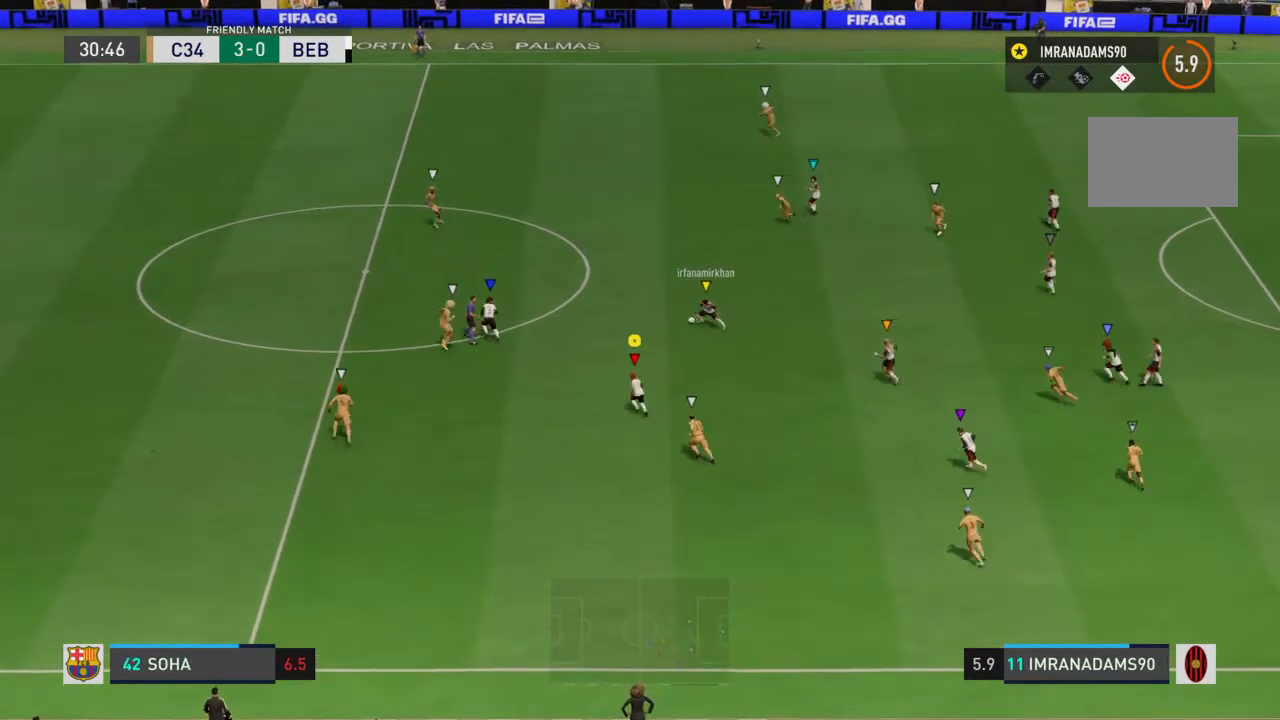
{"buttons": ["R1"], "left_stick": "left", "right_stick": "center", "events": [[100, "left_stick", "left"], [167, "R1", "down"]]}
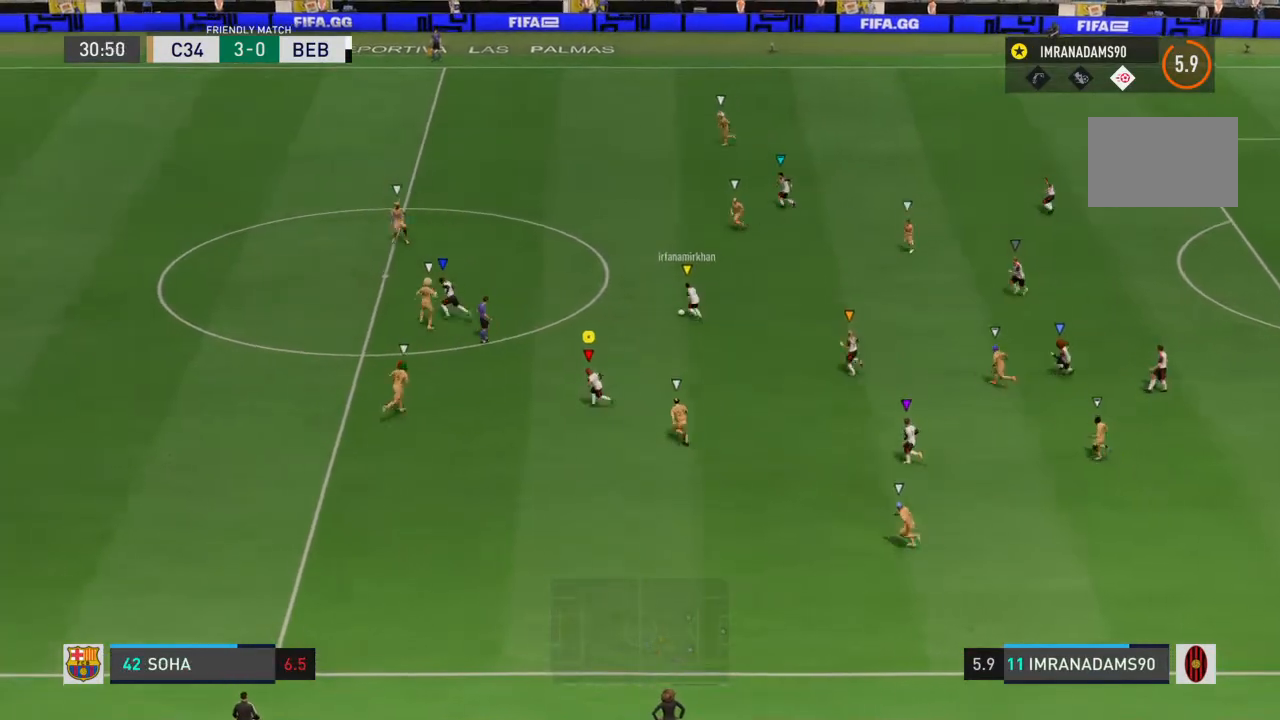
{"buttons": ["R1"], "left_stick": "left", "right_stick": "center", "events": []}
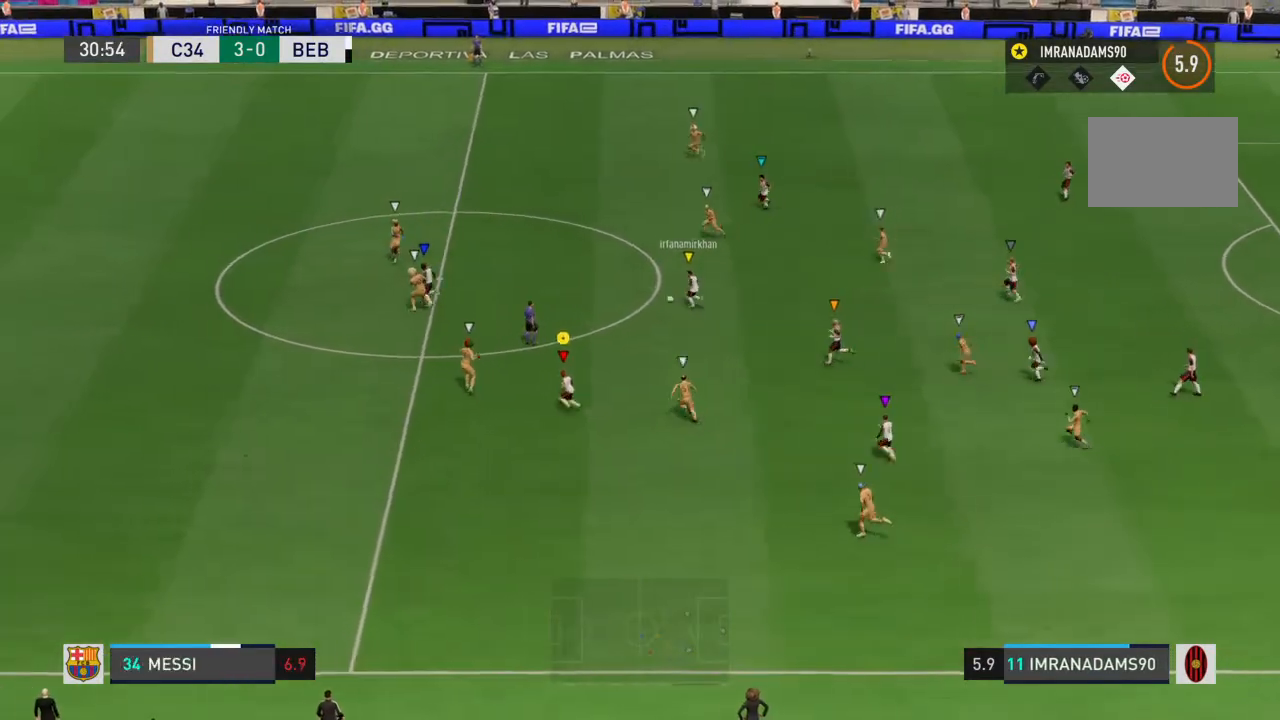
{"buttons": ["R1"], "left_stick": "left", "right_stick": "center", "events": [[333, "TRIANGLE", "down"], [500, "TRIANGLE", "up"]]}
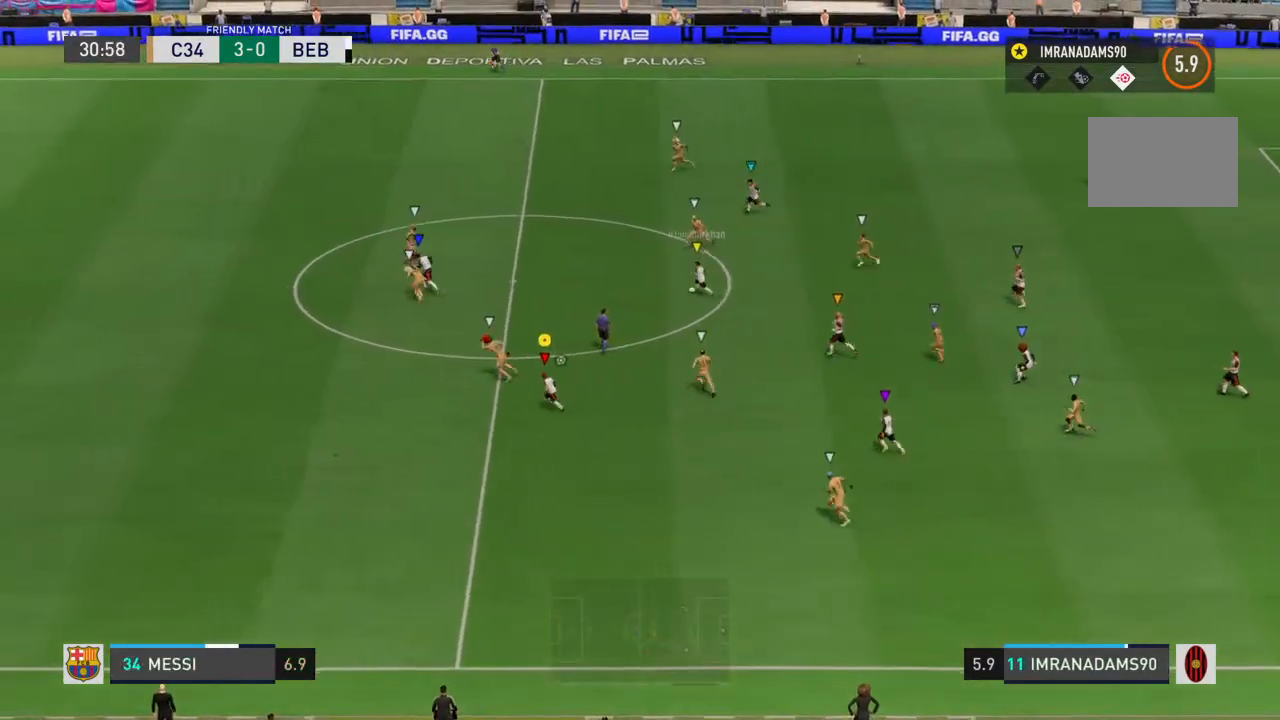
{"buttons": ["R1"], "left_stick": "left", "right_stick": "center", "events": []}
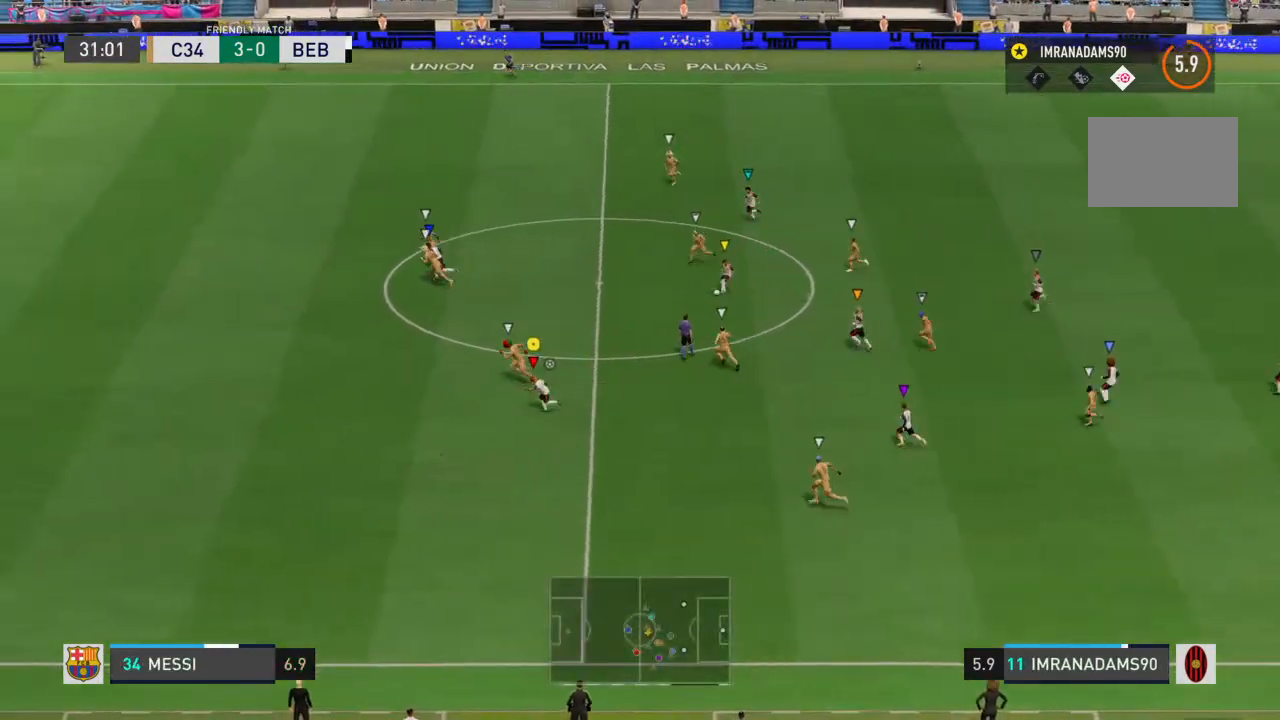
{"buttons": ["R1"], "left_stick": "left", "right_stick": "center", "events": []}
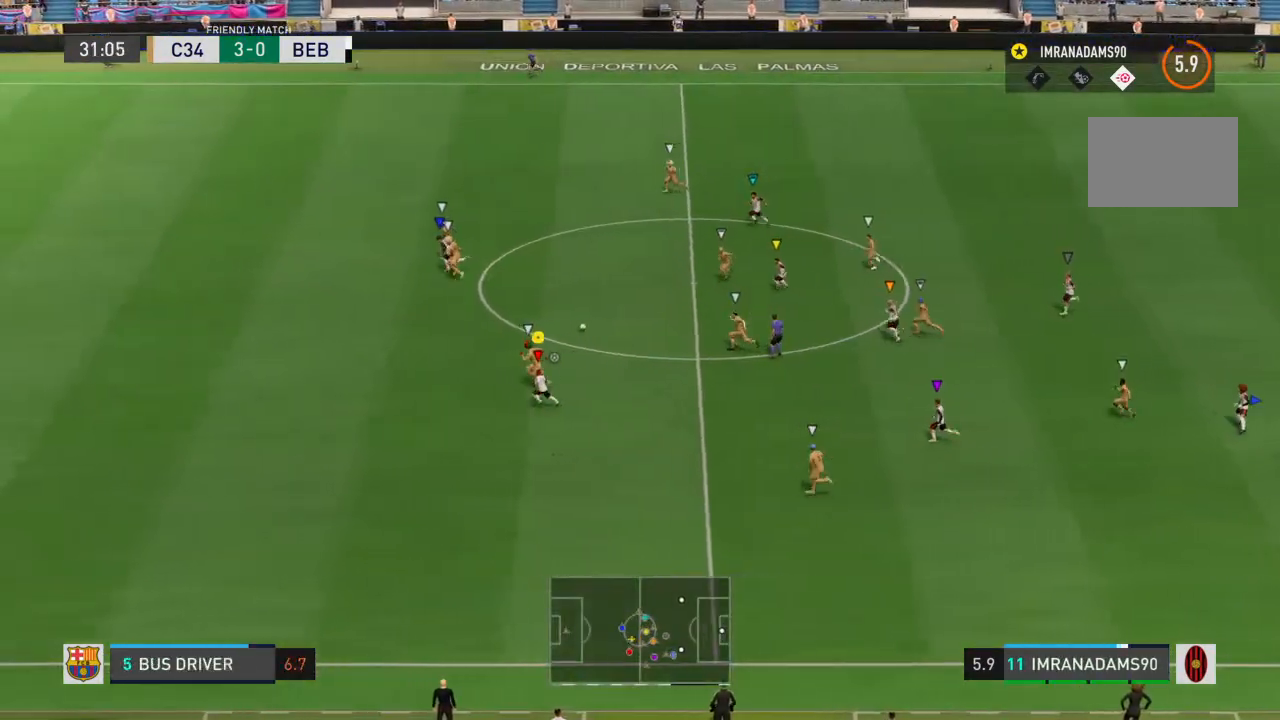
{"buttons": ["R1"], "left_stick": "left", "right_stick": "center", "events": []}
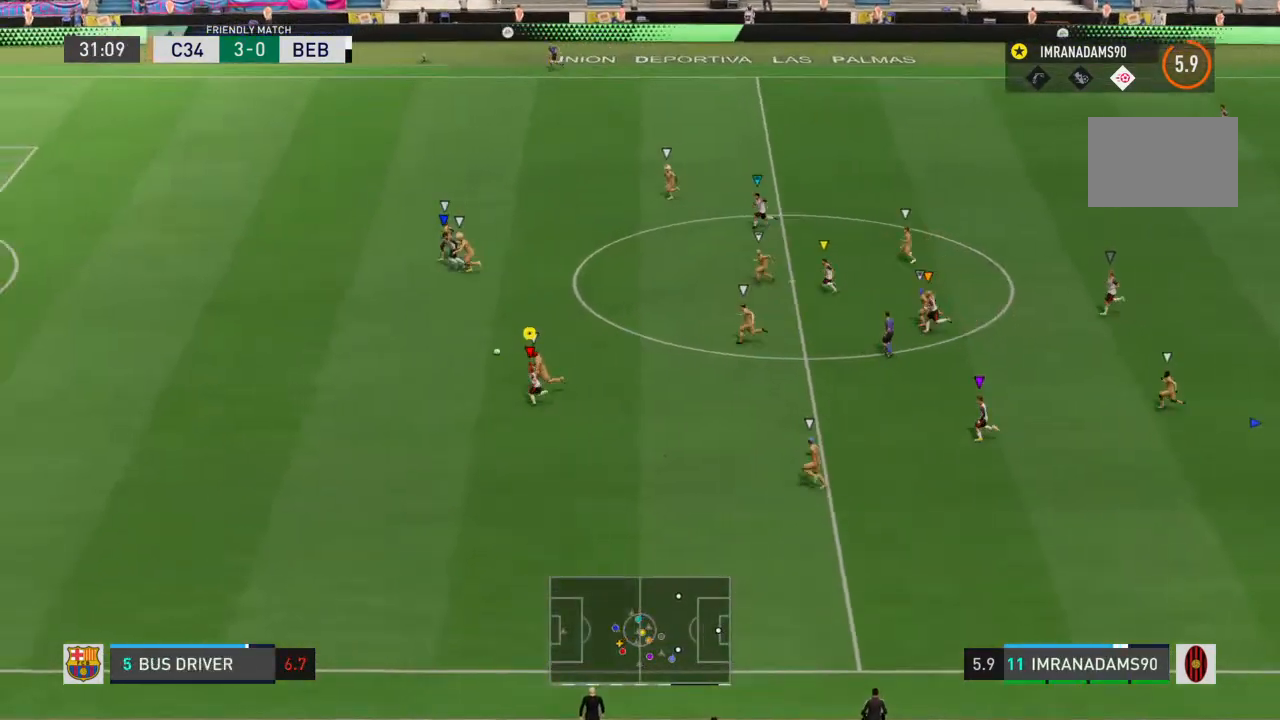
{"buttons": ["R1"], "left_stick": "left", "right_stick": "left", "events": [[233, "right_stick", "left"]]}
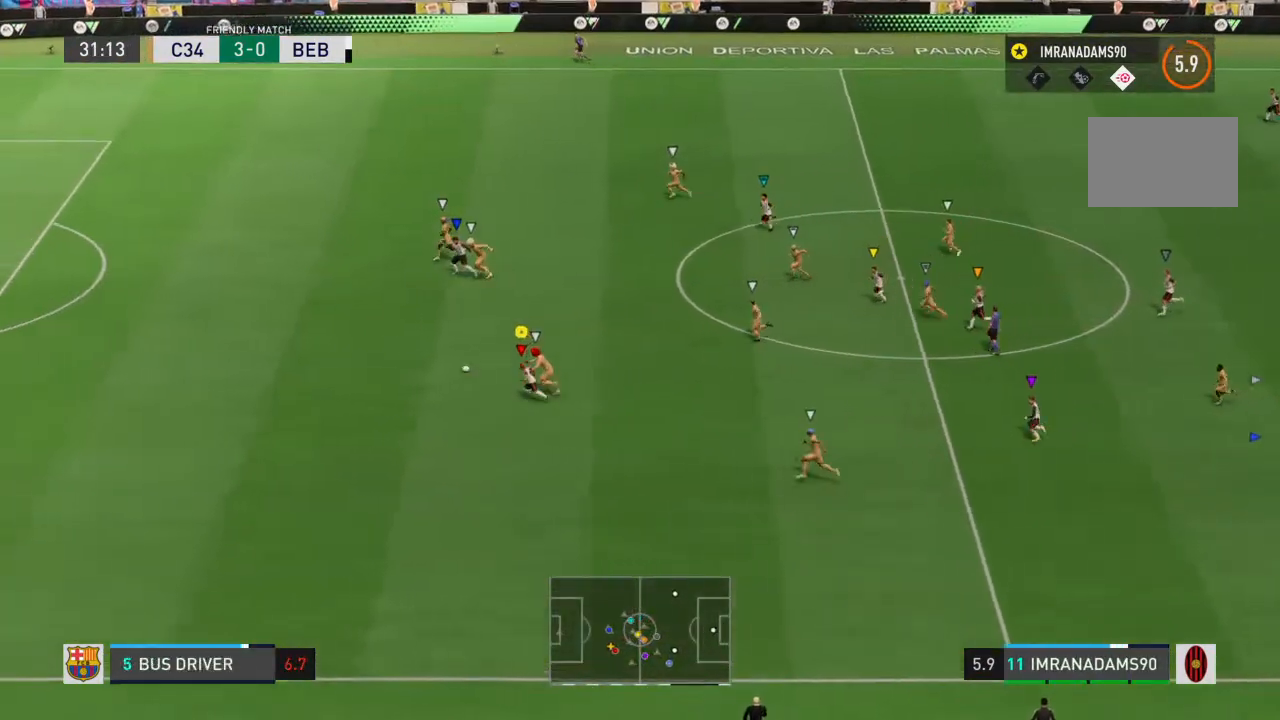
{"buttons": ["R1"], "left_stick": "left", "right_stick": "left", "events": []}
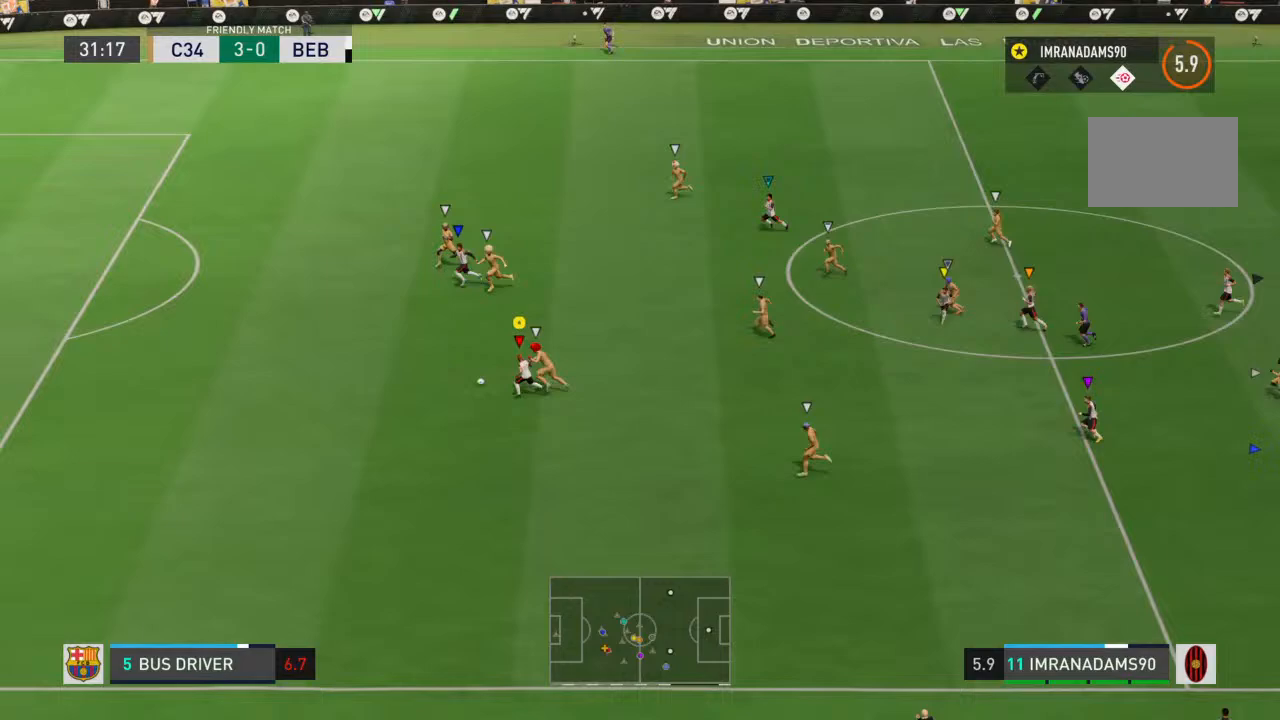
{"buttons": ["R1"], "left_stick": "left", "right_stick": "left", "events": []}
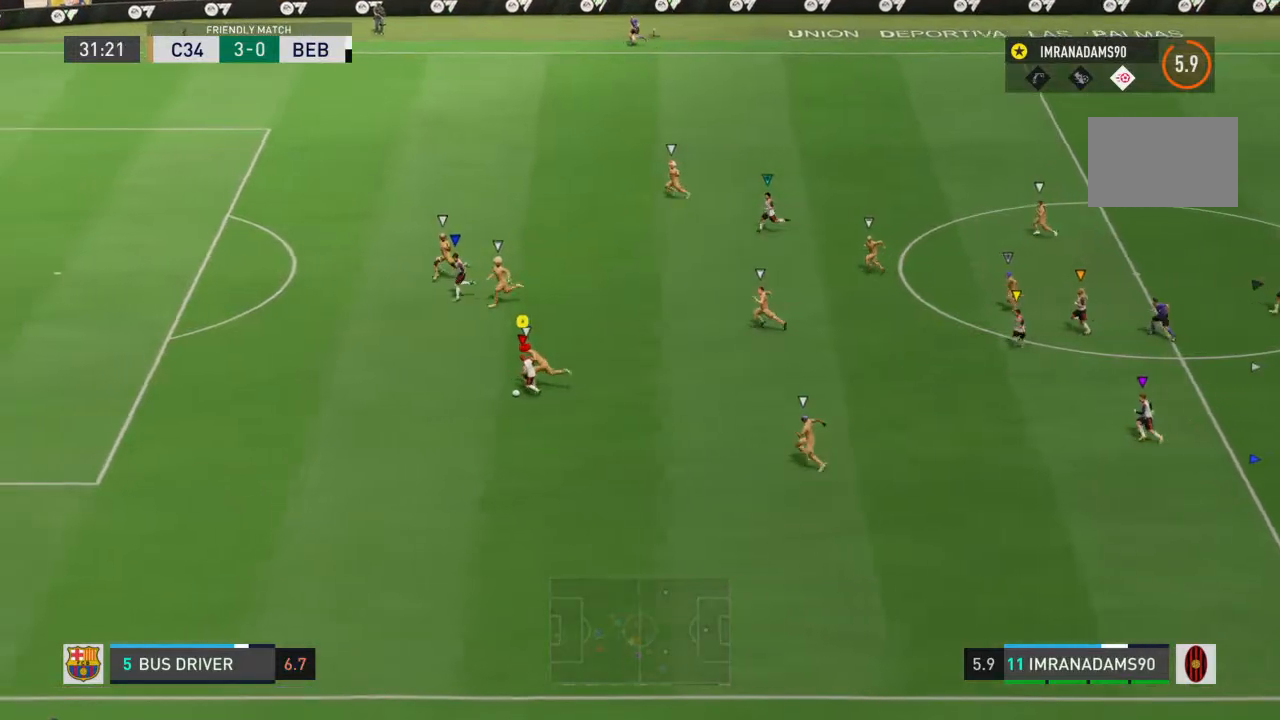
{"buttons": ["R1"], "left_stick": "left", "right_stick": "left", "events": []}